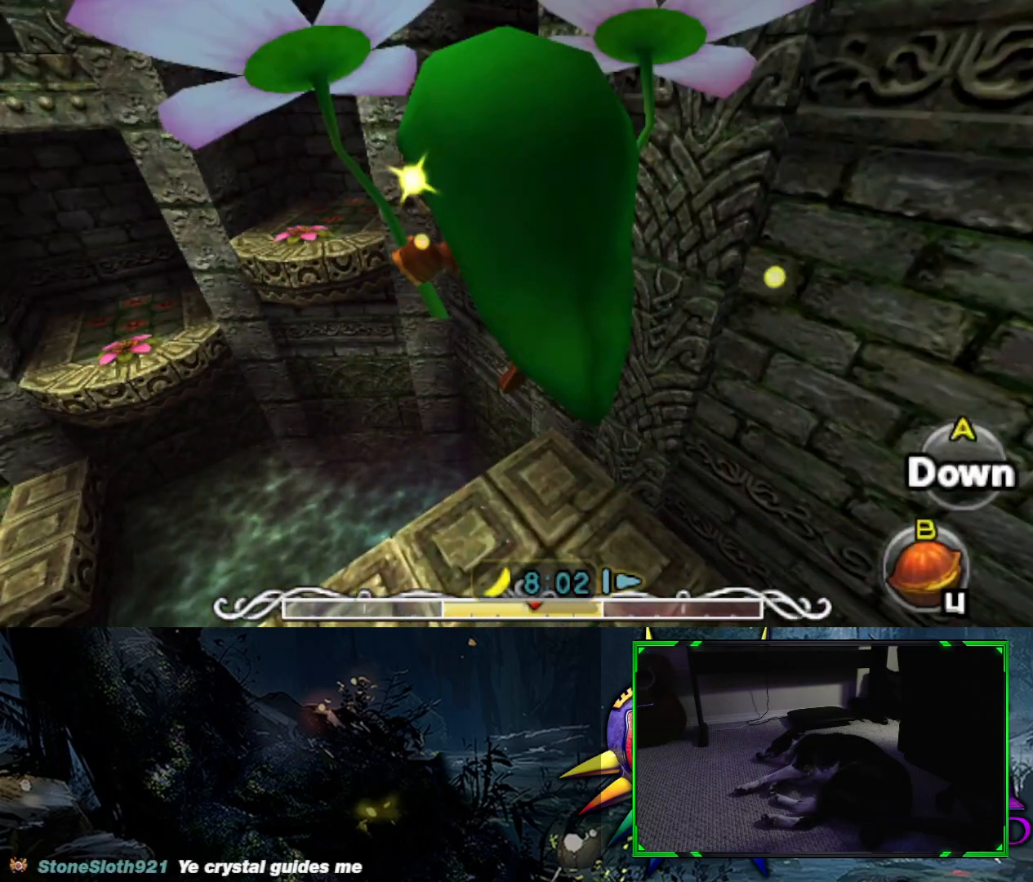
Gameplay with a controller (Xbox layout); each line is a JSON object with the inputs held at the frame after it. "events" lists button and stick changes between this image and that frame as [ms after this image, input, new state], when the widget could be followed in between.
{"buttons": [], "left_stick": "up", "right_stick": "center", "events": []}
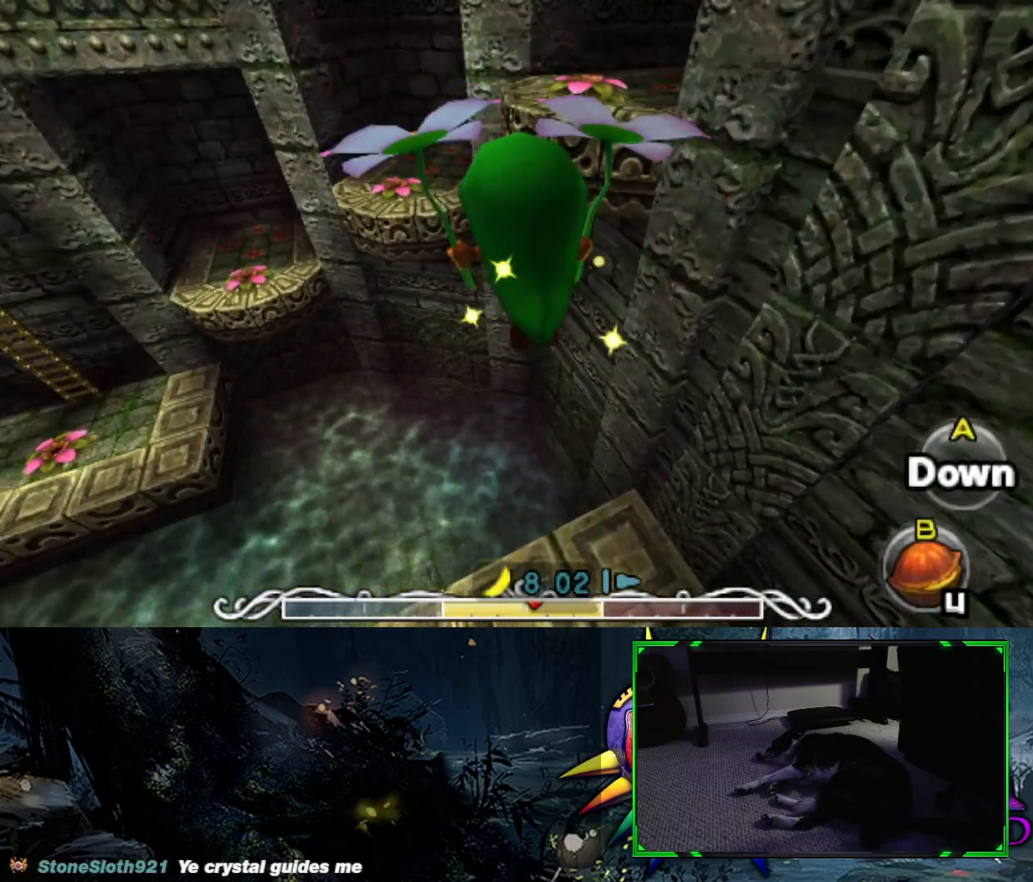
{"buttons": [], "left_stick": "up", "right_stick": "center", "events": []}
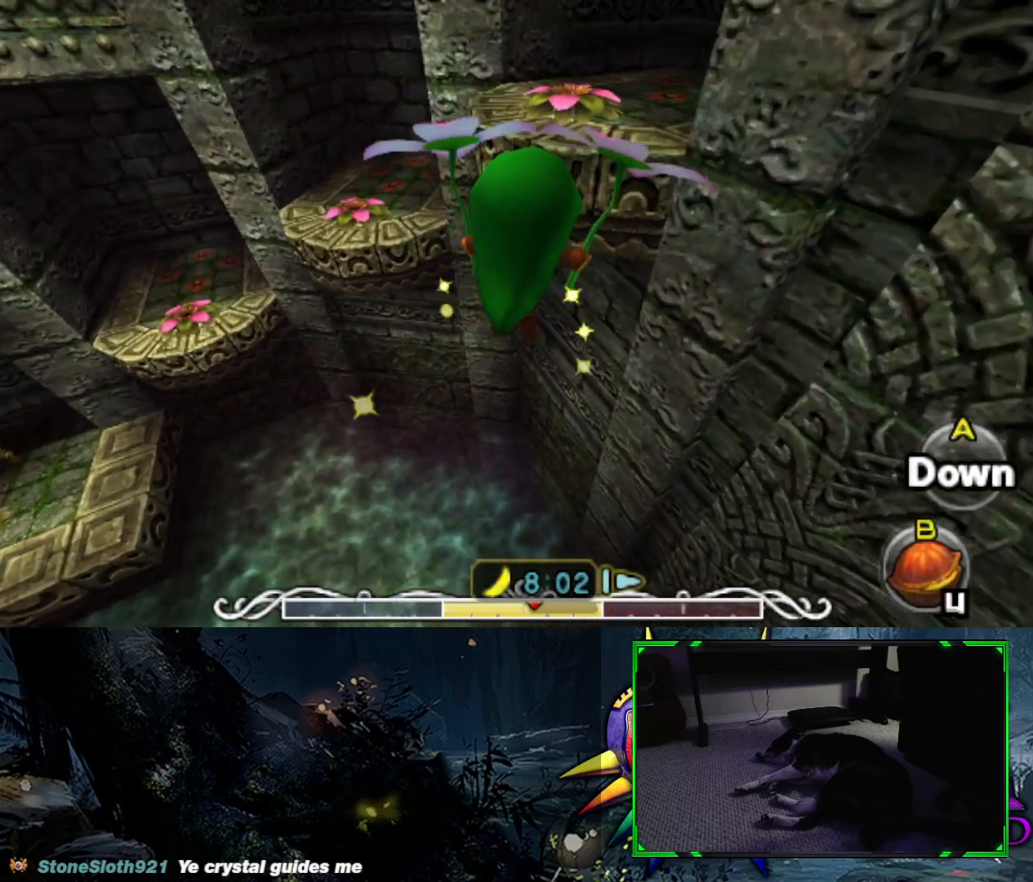
{"buttons": [], "left_stick": "up", "right_stick": "center", "events": []}
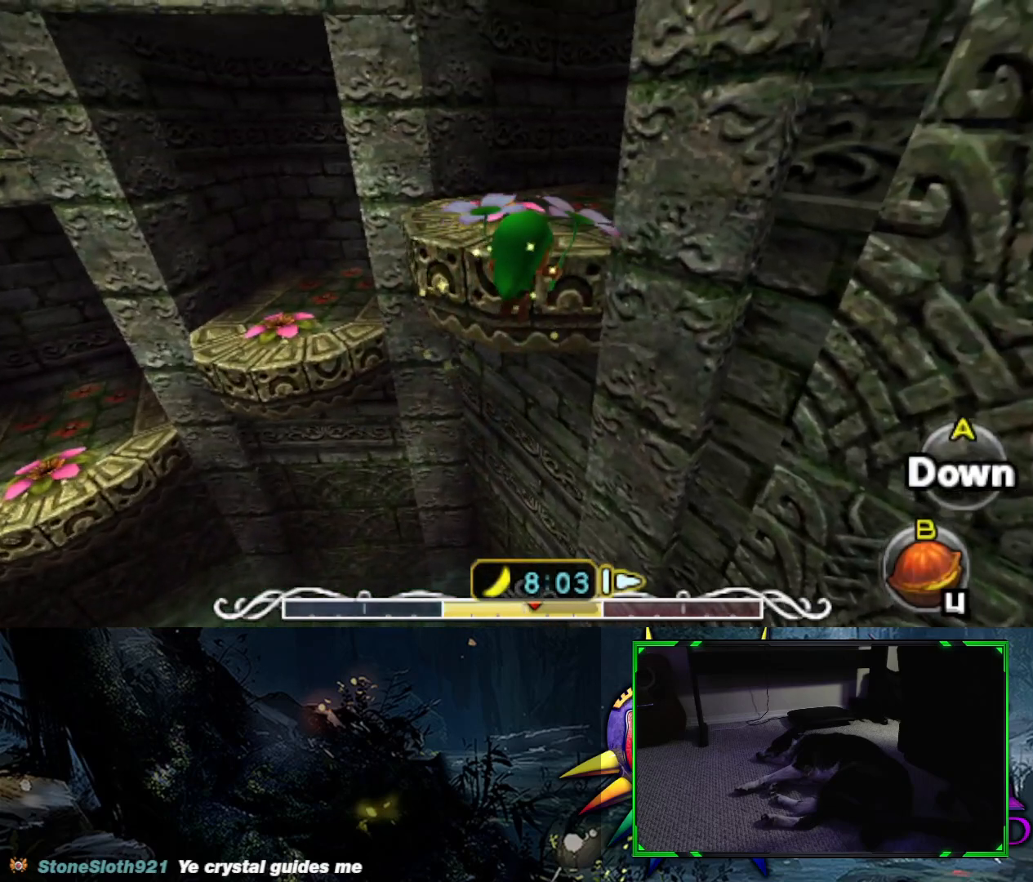
{"buttons": [], "left_stick": "up", "right_stick": "center", "events": []}
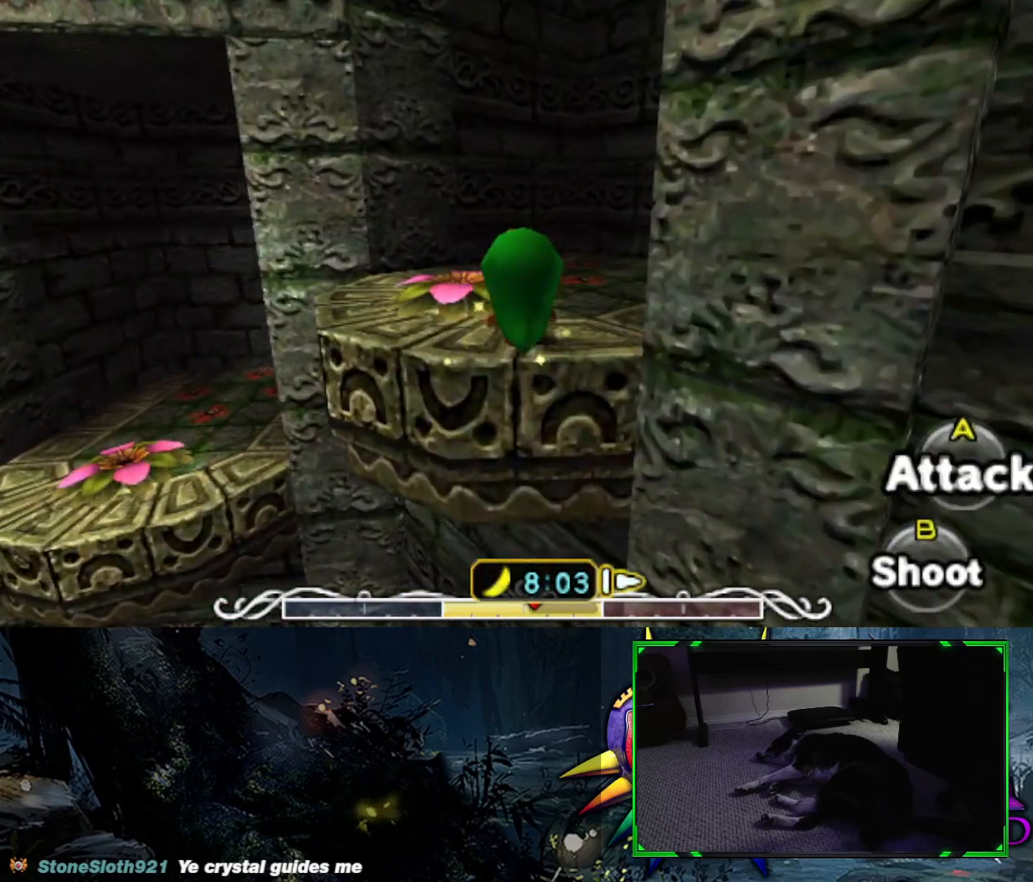
{"buttons": [], "left_stick": "up", "right_stick": "center", "events": []}
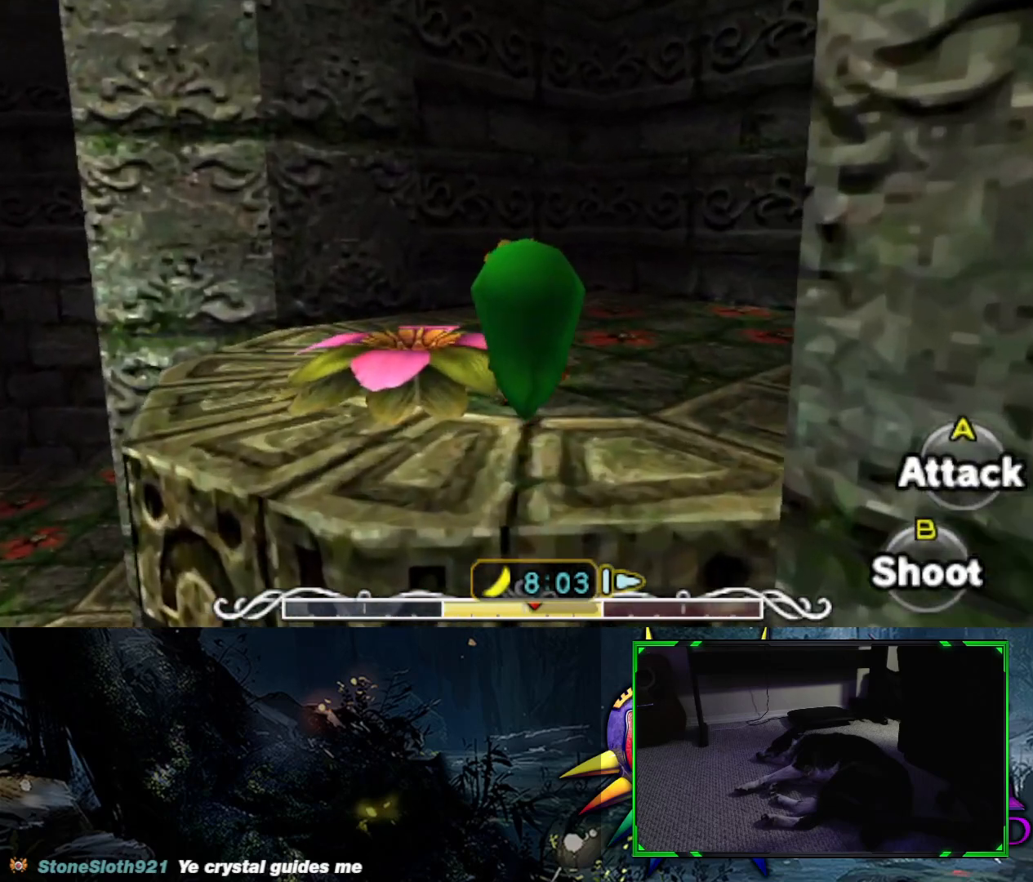
{"buttons": ["Y"], "left_stick": "center", "right_stick": "center", "events": [[183, "left_stick", "center"], [300, "left_stick", "down-left"], [417, "left_stick", "center"], [433, "Y", "down"]]}
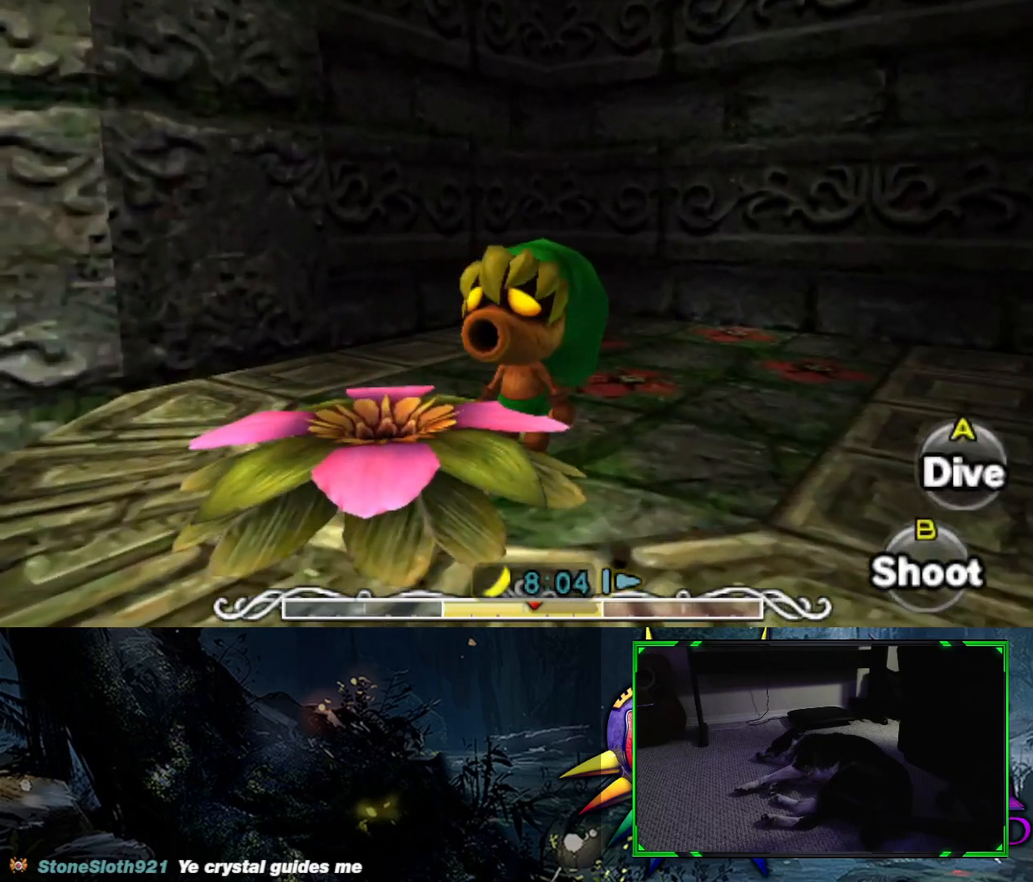
{"buttons": [], "left_stick": "center", "right_stick": "center", "events": [[50, "Y", "up"], [150, "Y", "down"], [200, "Y", "up"], [383, "B", "down"], [483, "B", "up"]]}
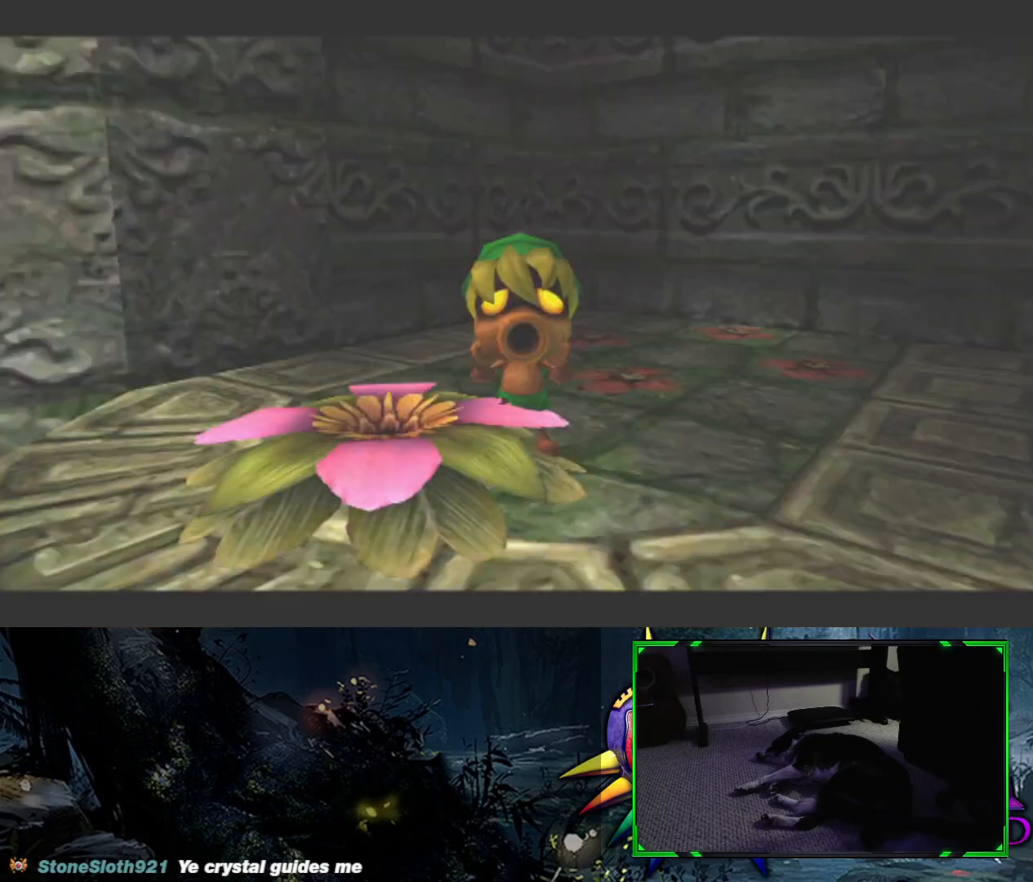
{"buttons": [], "left_stick": "center", "right_stick": "center", "events": [[67, "B", "down"], [167, "B", "up"]]}
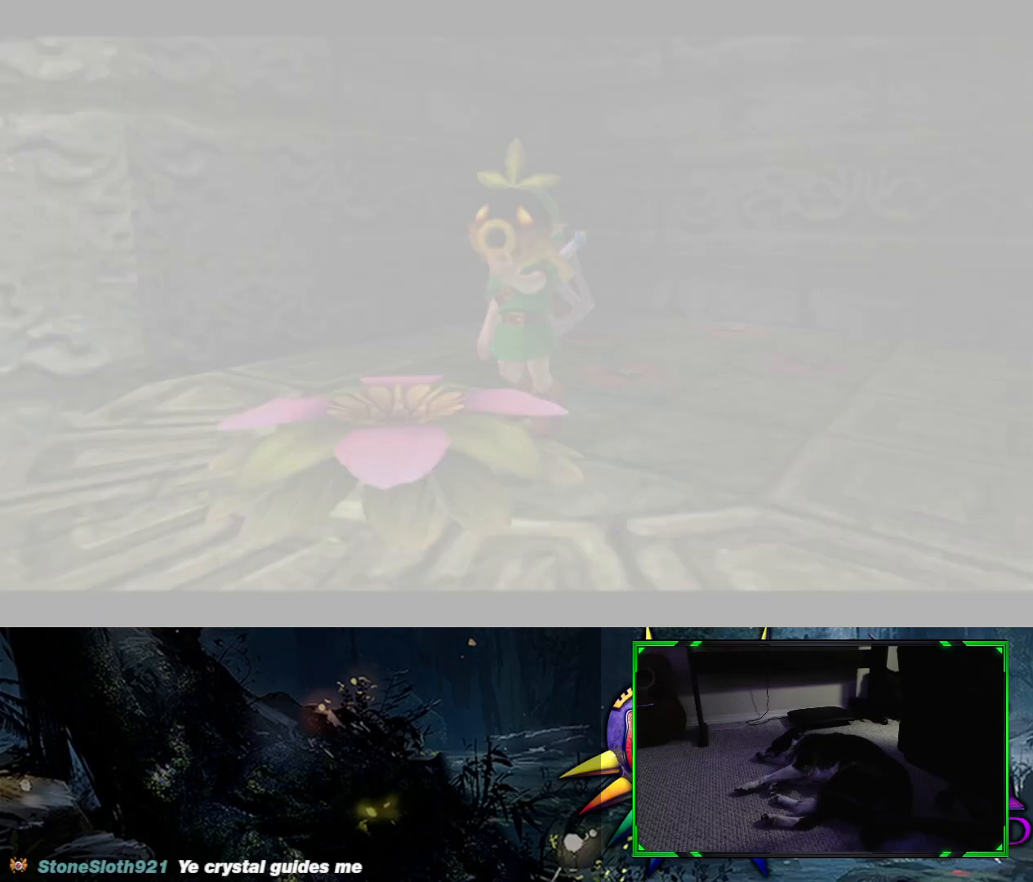
{"buttons": [], "left_stick": "center", "right_stick": "center", "events": []}
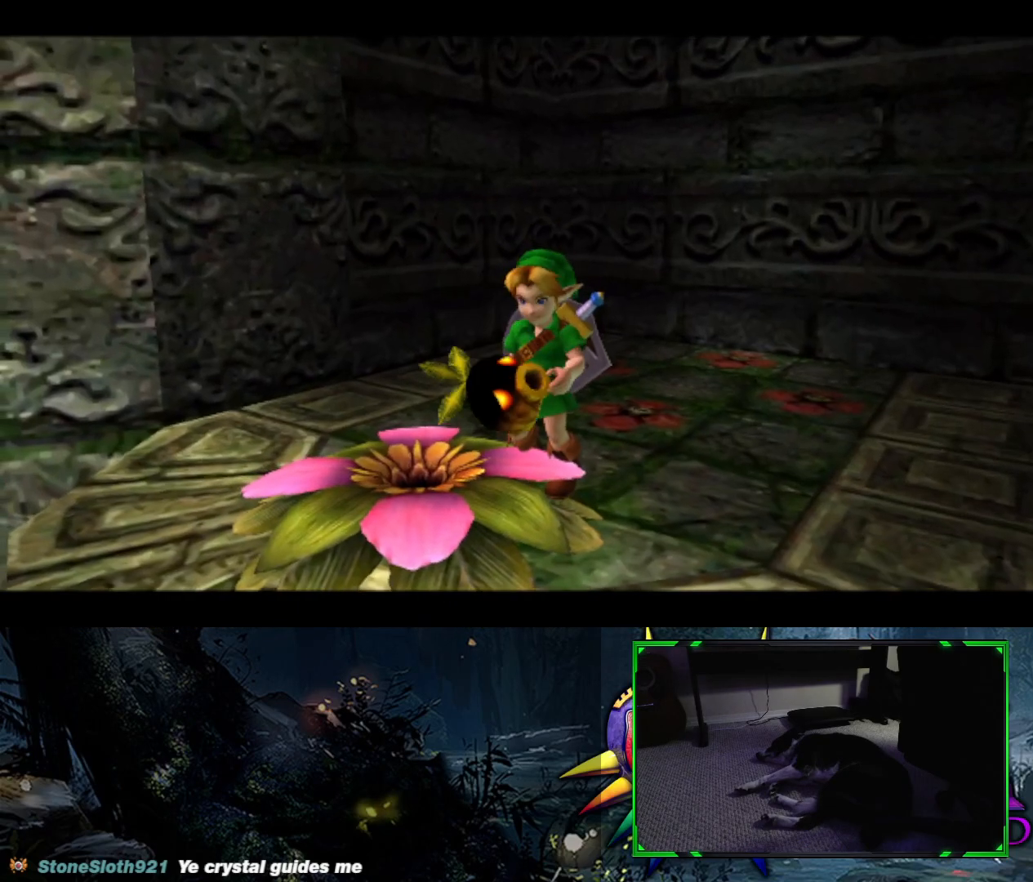
{"buttons": [], "left_stick": "center", "right_stick": "center", "events": [[400, "X", "down"], [483, "X", "up"]]}
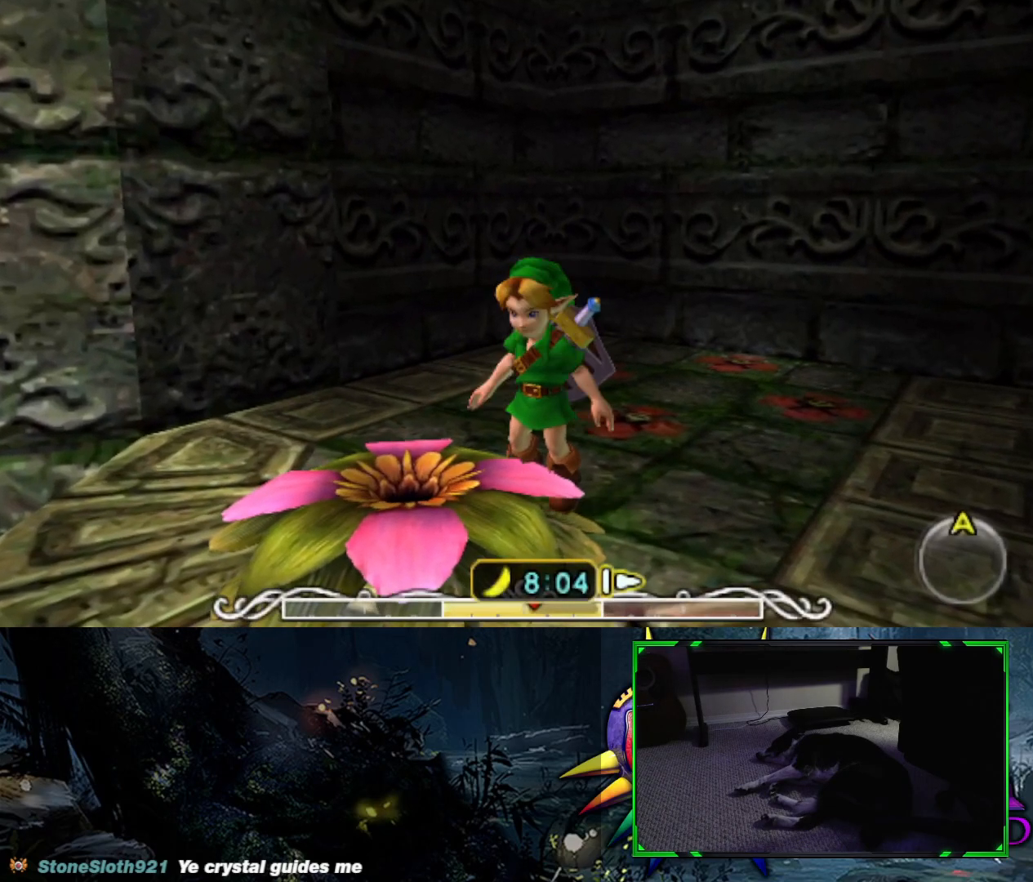
{"buttons": [], "left_stick": "center", "right_stick": "center", "events": []}
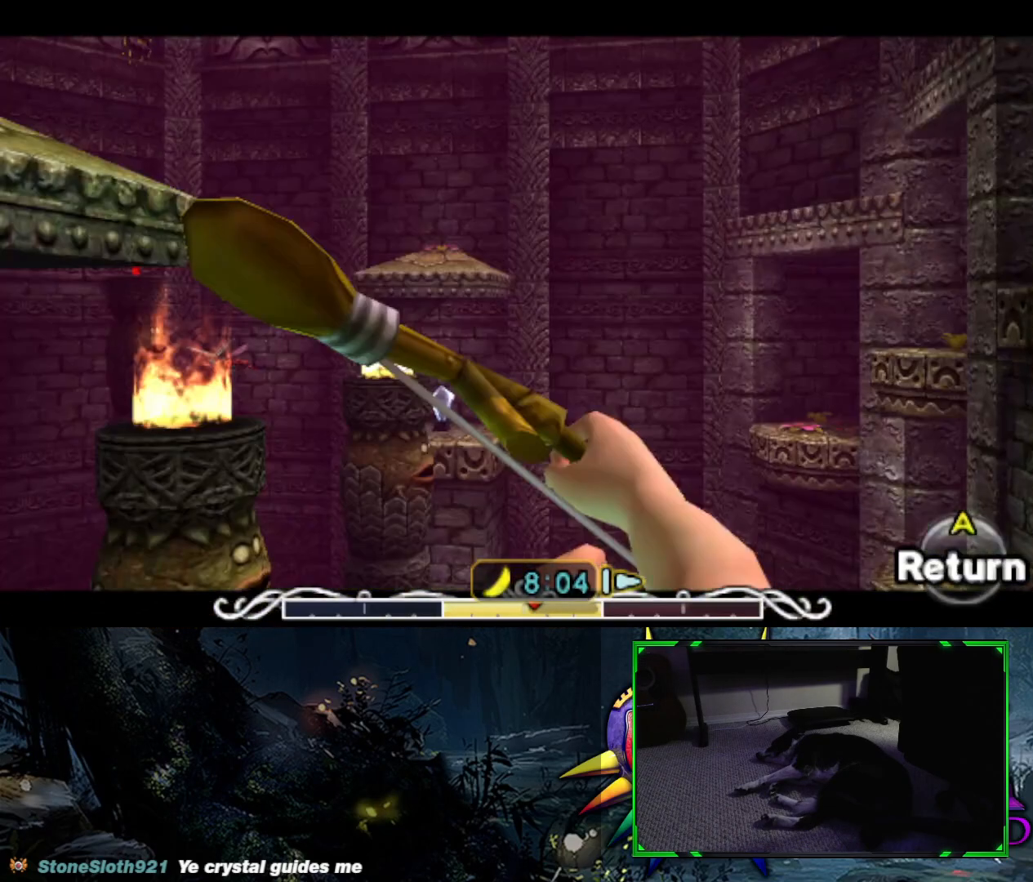
{"buttons": ["X"], "left_stick": "down-left", "right_stick": "center", "events": [[33, "X", "down"], [267, "left_stick", "down-left"]]}
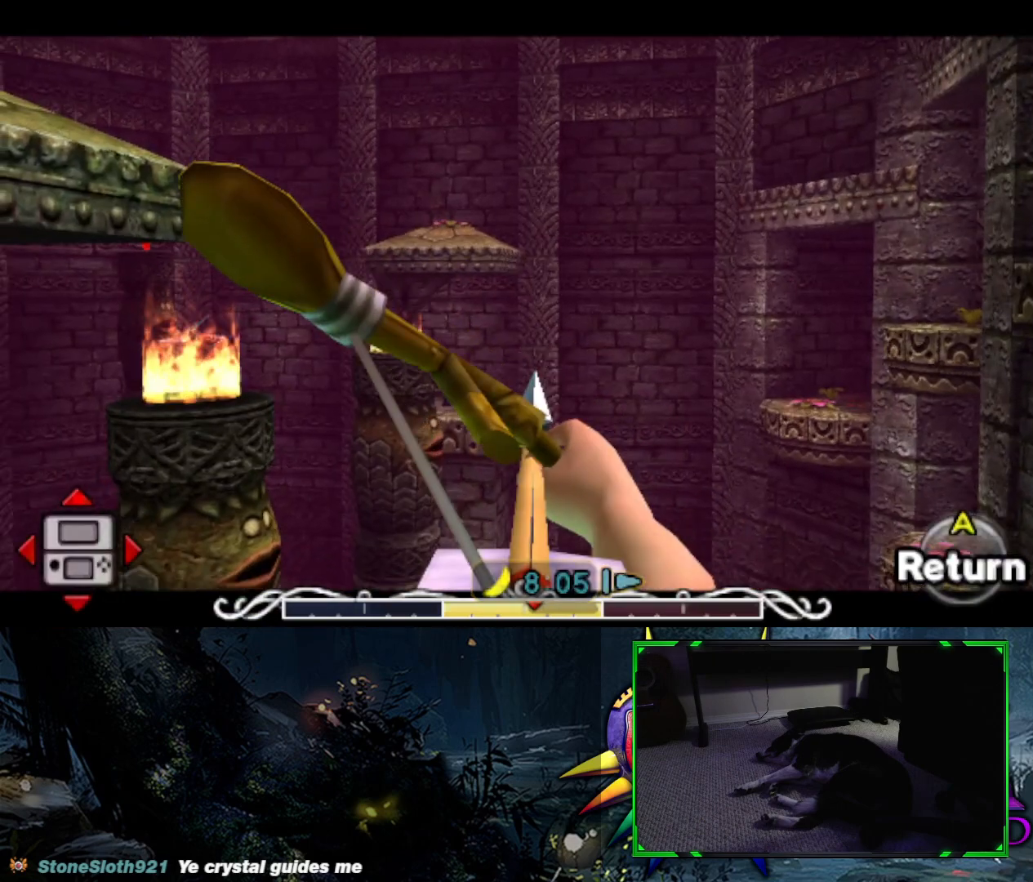
{"buttons": ["X"], "left_stick": "up-right", "right_stick": "center", "events": [[33, "left_stick", "left"], [183, "left_stick", "center"], [433, "left_stick", "up-right"]]}
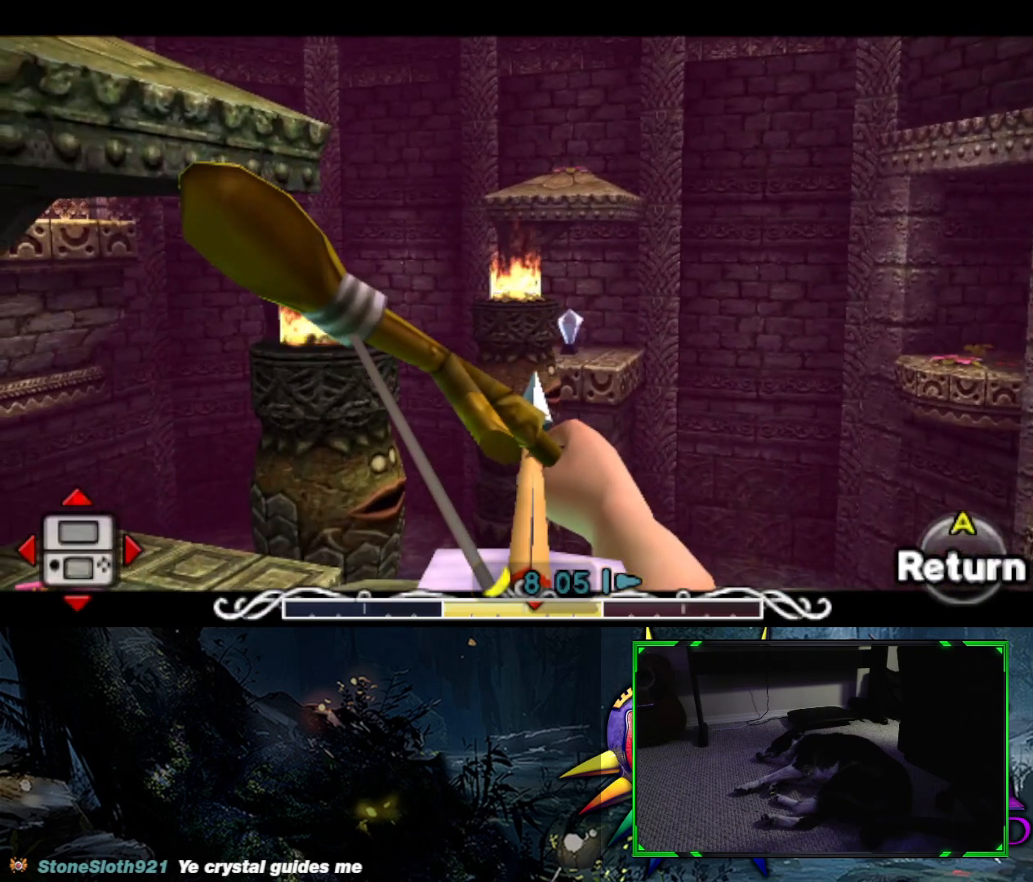
{"buttons": ["X"], "left_stick": "up", "right_stick": "center", "events": [[50, "left_stick", "center"], [183, "left_stick", "down-right"], [317, "left_stick", "center"], [467, "left_stick", "up"]]}
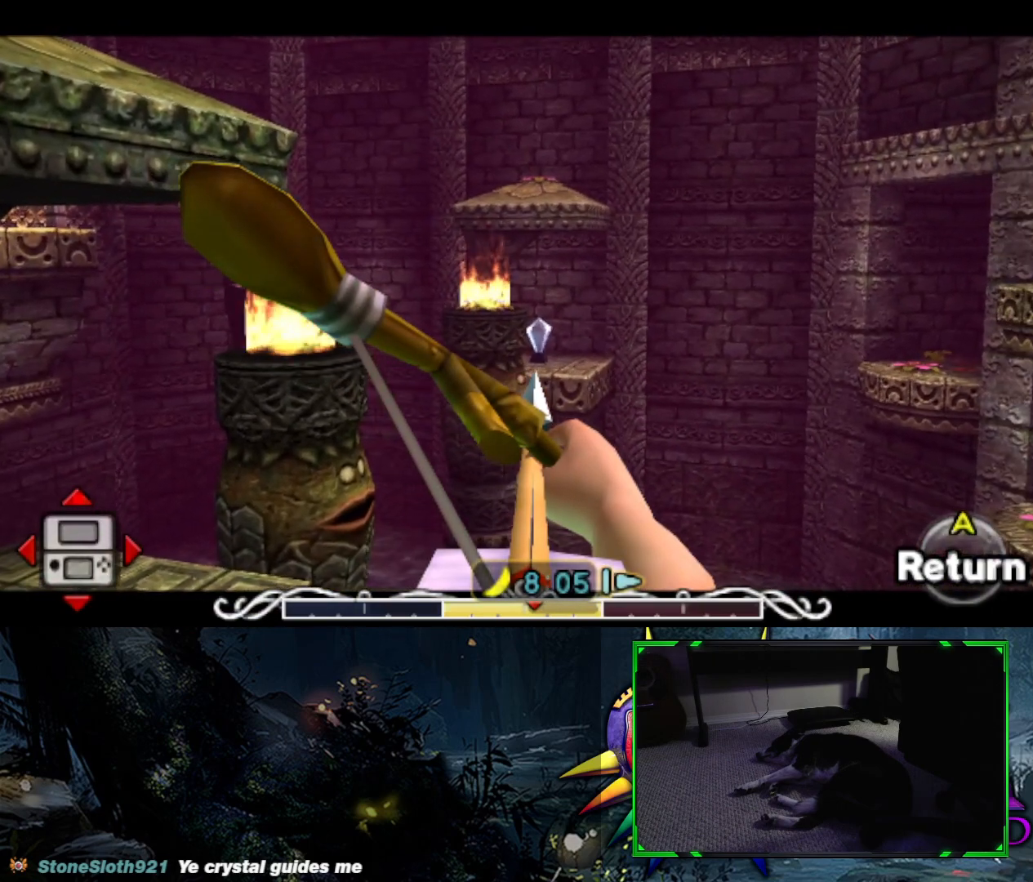
{"buttons": [], "left_stick": "center", "right_stick": "center", "events": [[133, "left_stick", "center"], [250, "left_stick", "left"], [350, "left_stick", "center"], [467, "X", "up"]]}
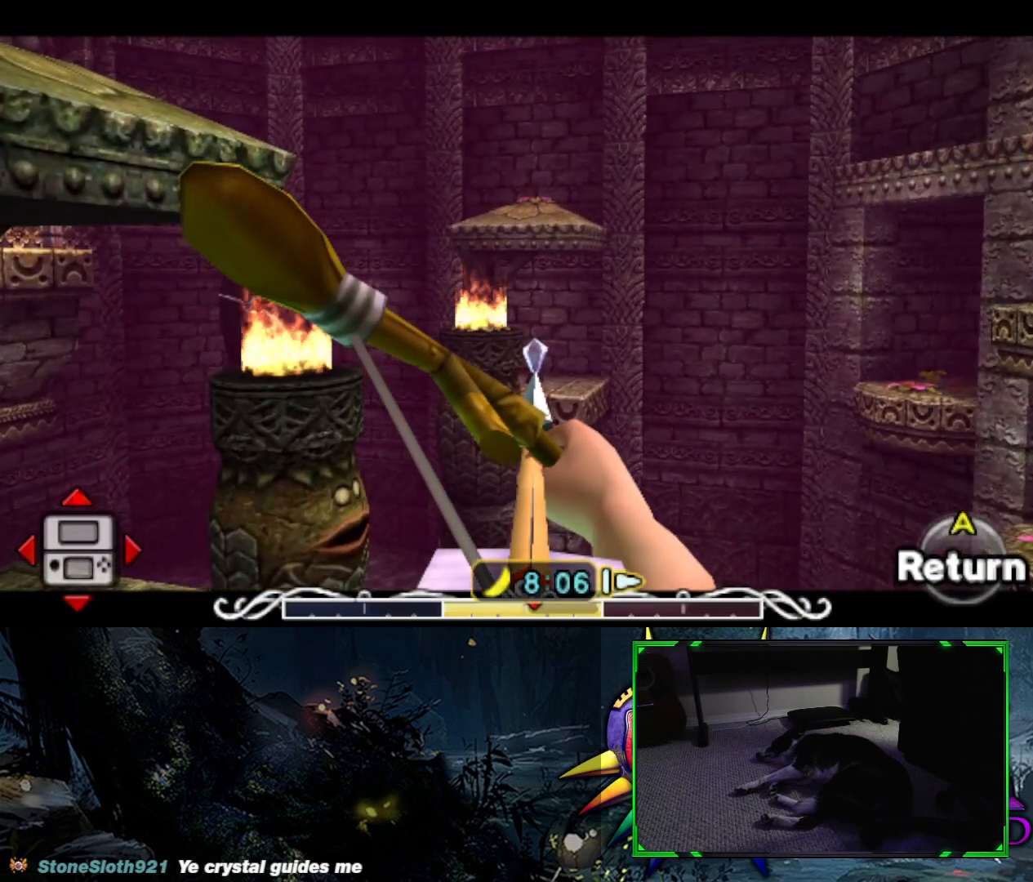
{"buttons": ["B"], "left_stick": "center", "right_stick": "center", "events": [[383, "B", "down"]]}
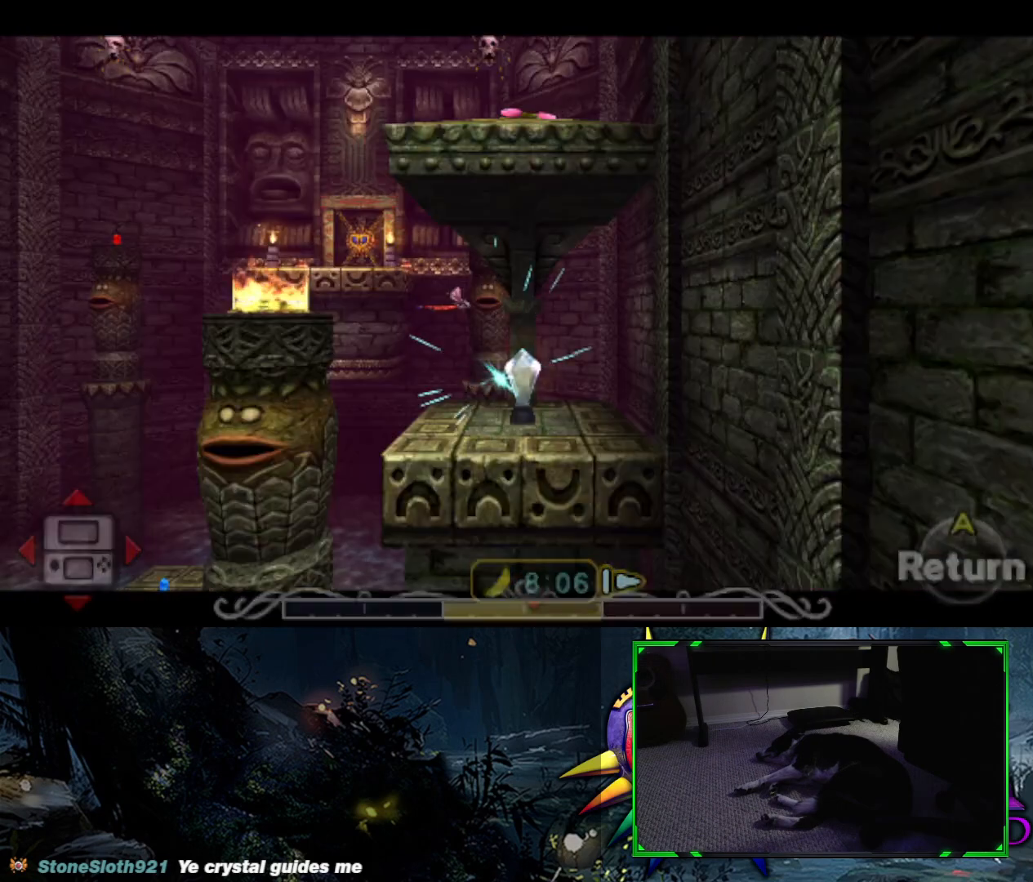
{"buttons": [], "left_stick": "center", "right_stick": "center", "events": [[17, "B", "up"]]}
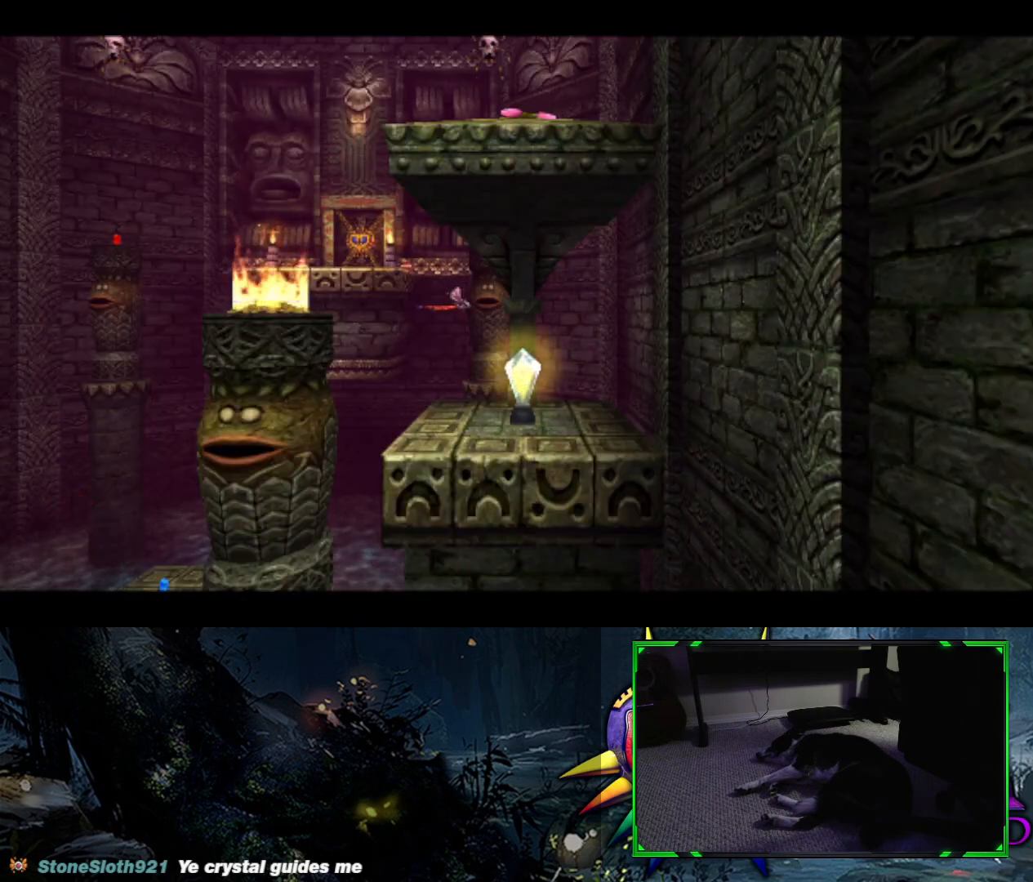
{"buttons": [], "left_stick": "center", "right_stick": "center", "events": []}
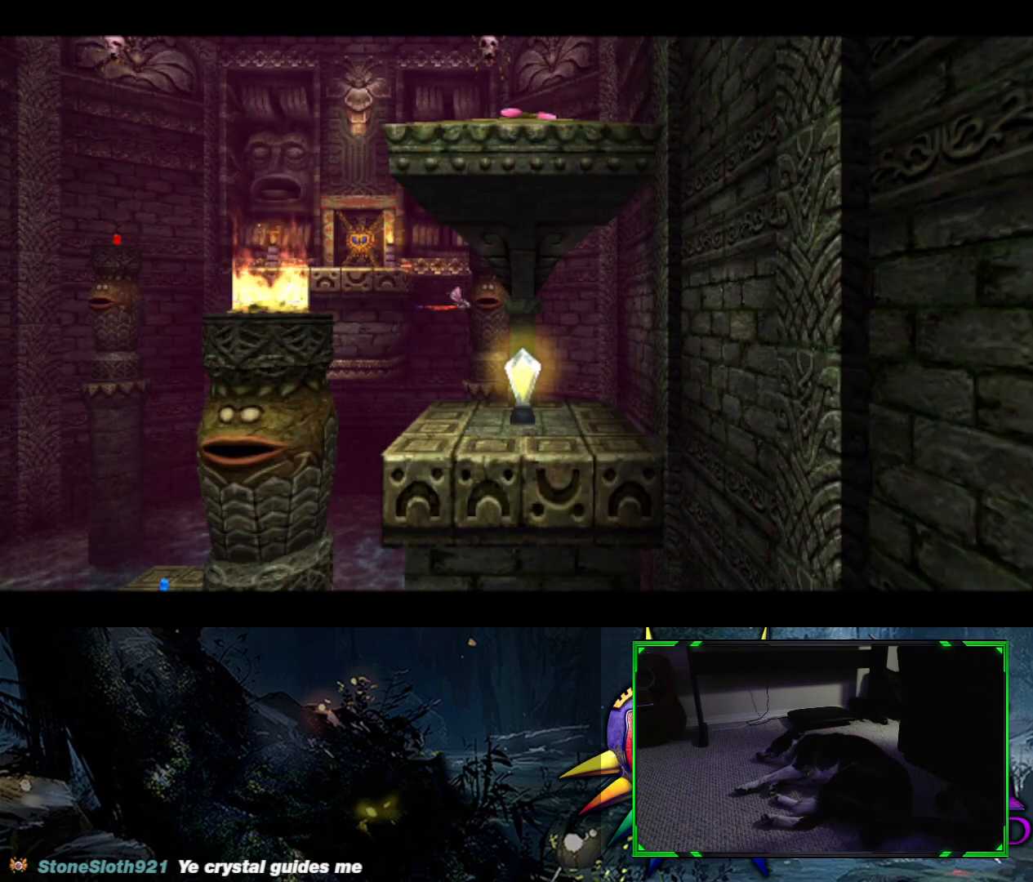
{"buttons": [], "left_stick": "center", "right_stick": "center", "events": []}
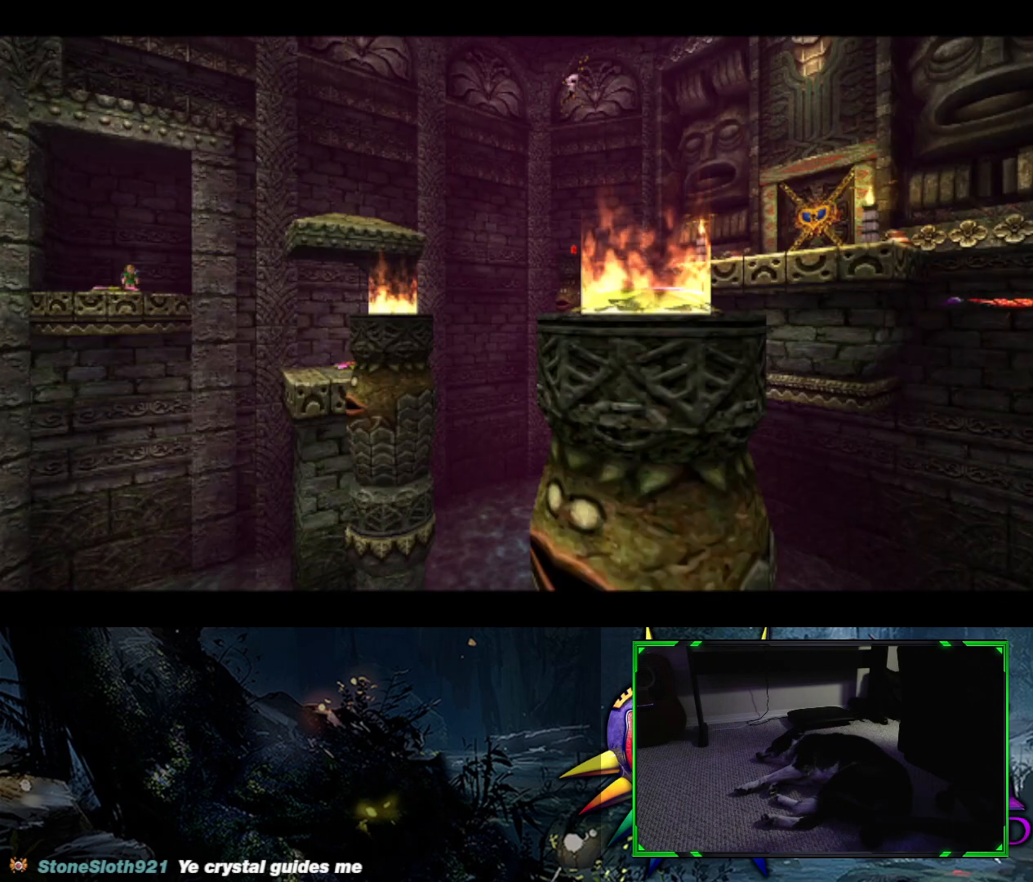
{"buttons": [], "left_stick": "center", "right_stick": "center", "events": []}
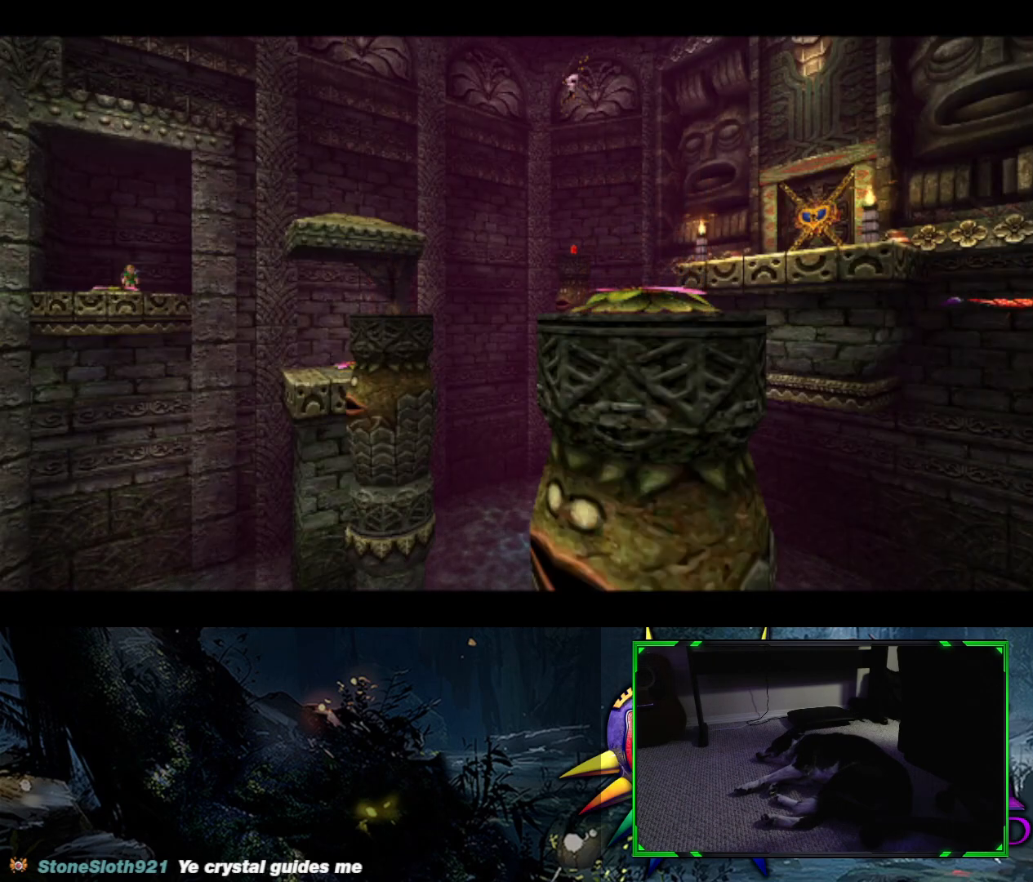
{"buttons": [], "left_stick": "center", "right_stick": "center", "events": []}
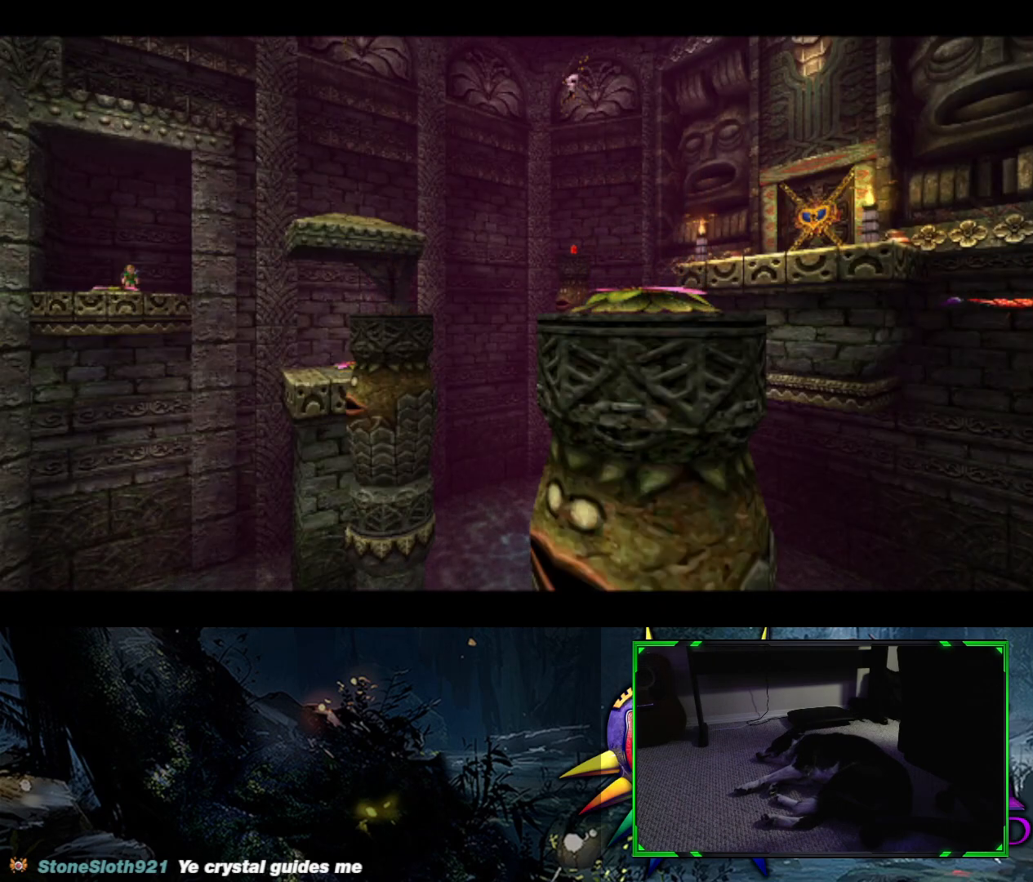
{"buttons": [], "left_stick": "center", "right_stick": "center", "events": []}
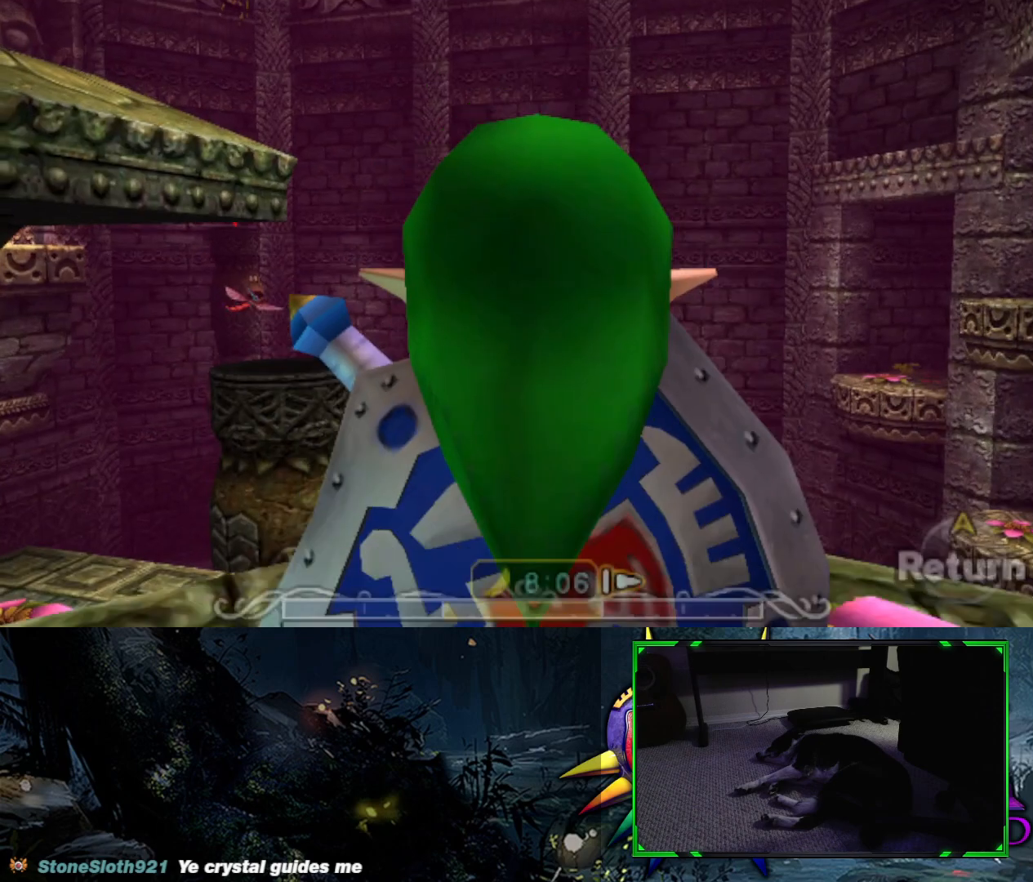
{"buttons": [], "left_stick": "center", "right_stick": "center", "events": [[300, "Y", "down"], [400, "Y", "up"]]}
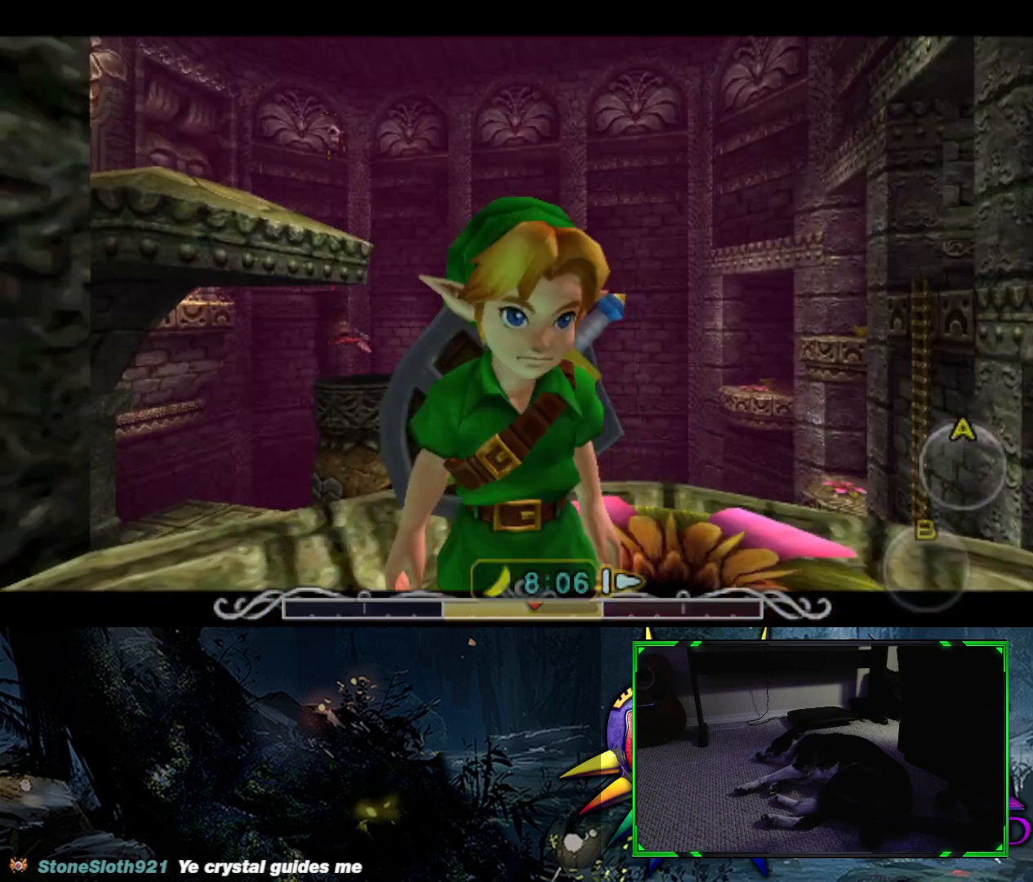
{"buttons": [], "left_stick": "center", "right_stick": "center", "events": [[233, "B", "down"], [367, "B", "up"]]}
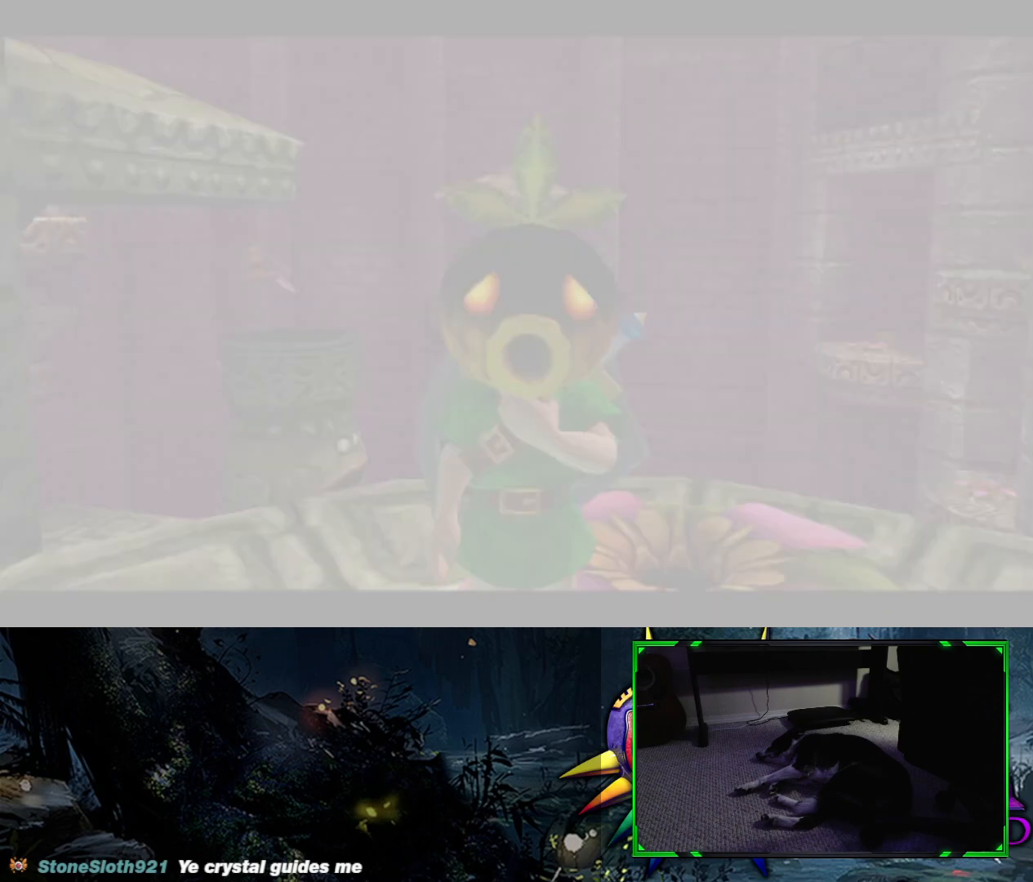
{"buttons": [], "left_stick": "center", "right_stick": "center", "events": []}
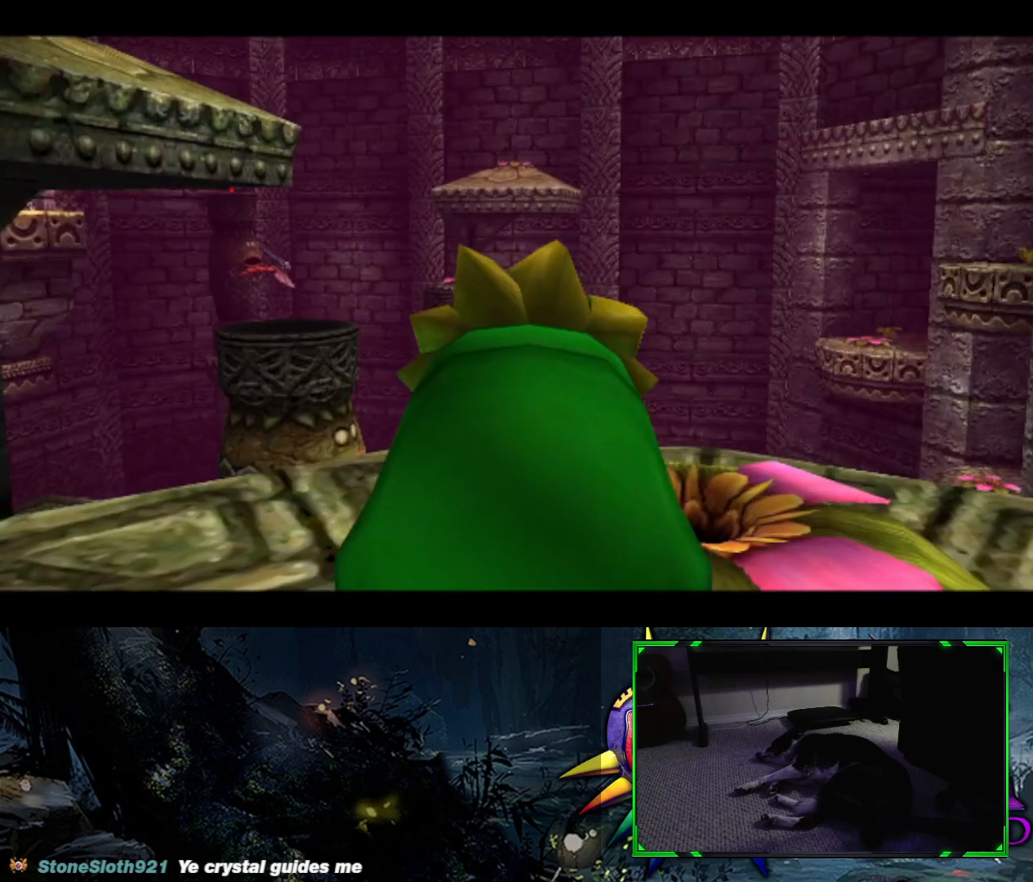
{"buttons": [], "left_stick": "up-right", "right_stick": "center", "events": [[17, "left_stick", "right"], [100, "left_stick", "up-right"]]}
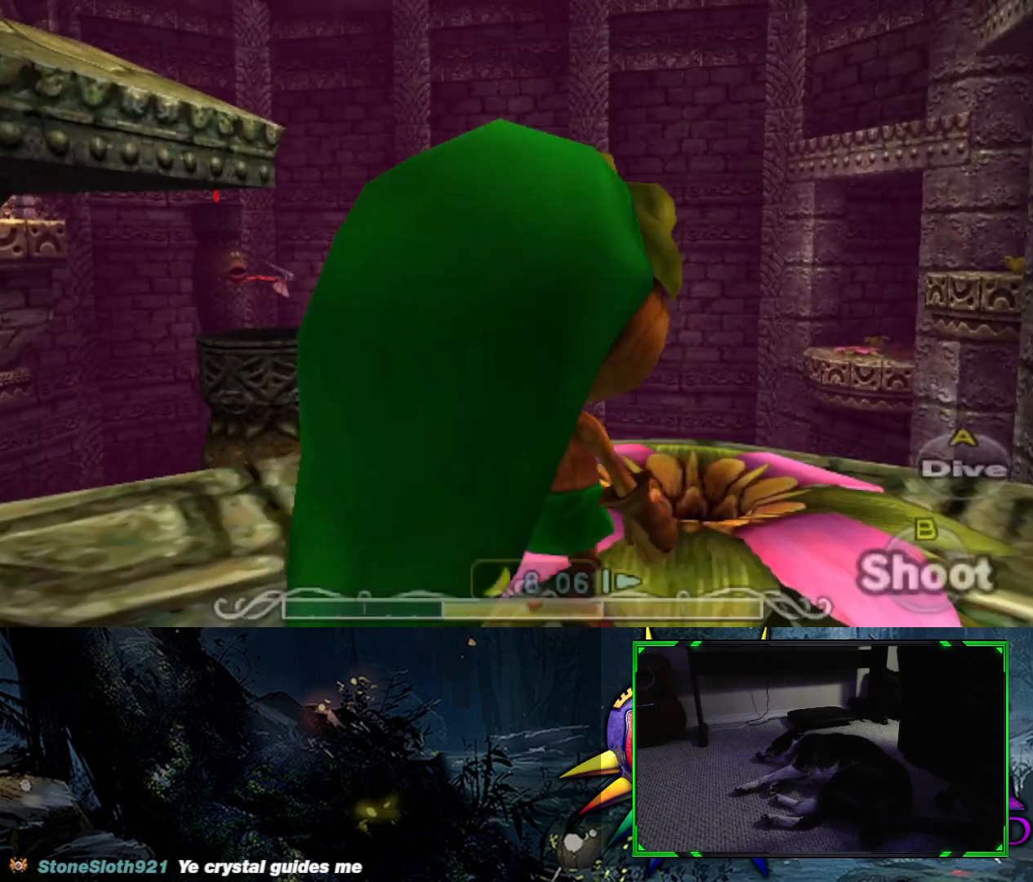
{"buttons": ["B"], "left_stick": "center", "right_stick": "center", "events": [[117, "B", "down"], [167, "left_stick", "center"]]}
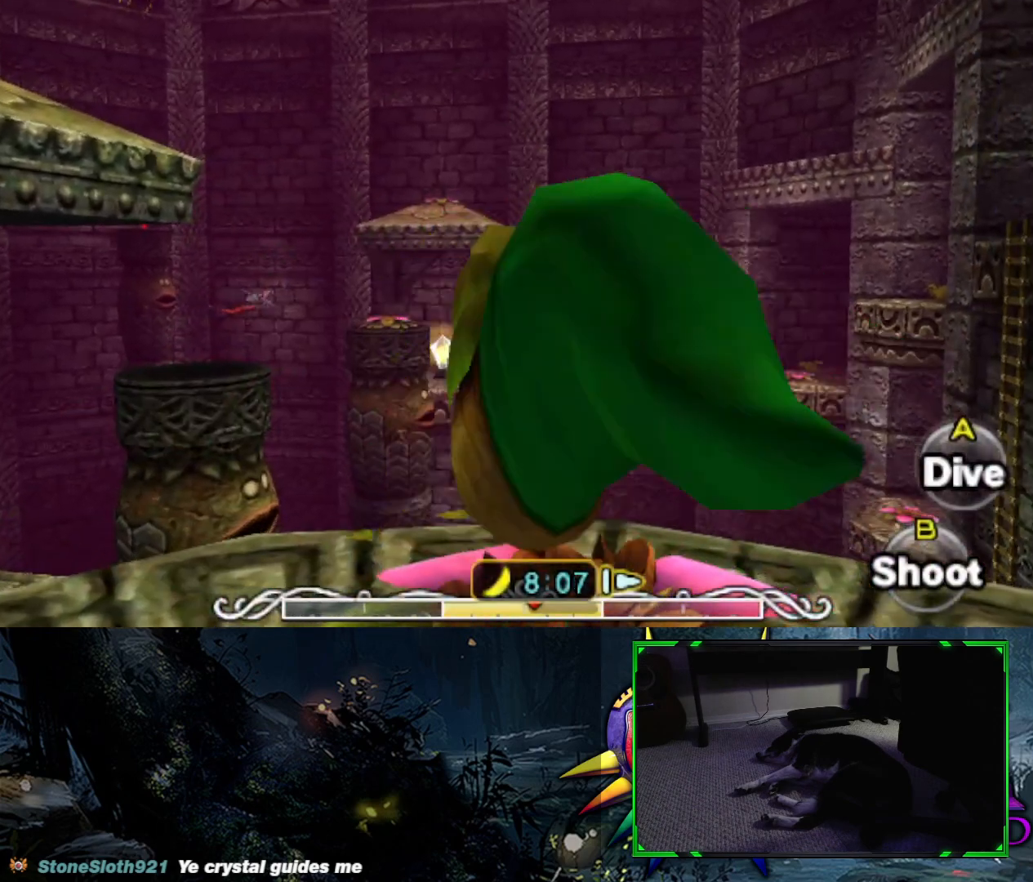
{"buttons": ["B"], "left_stick": "up-left", "right_stick": "center", "events": [[233, "left_stick", "up-left"]]}
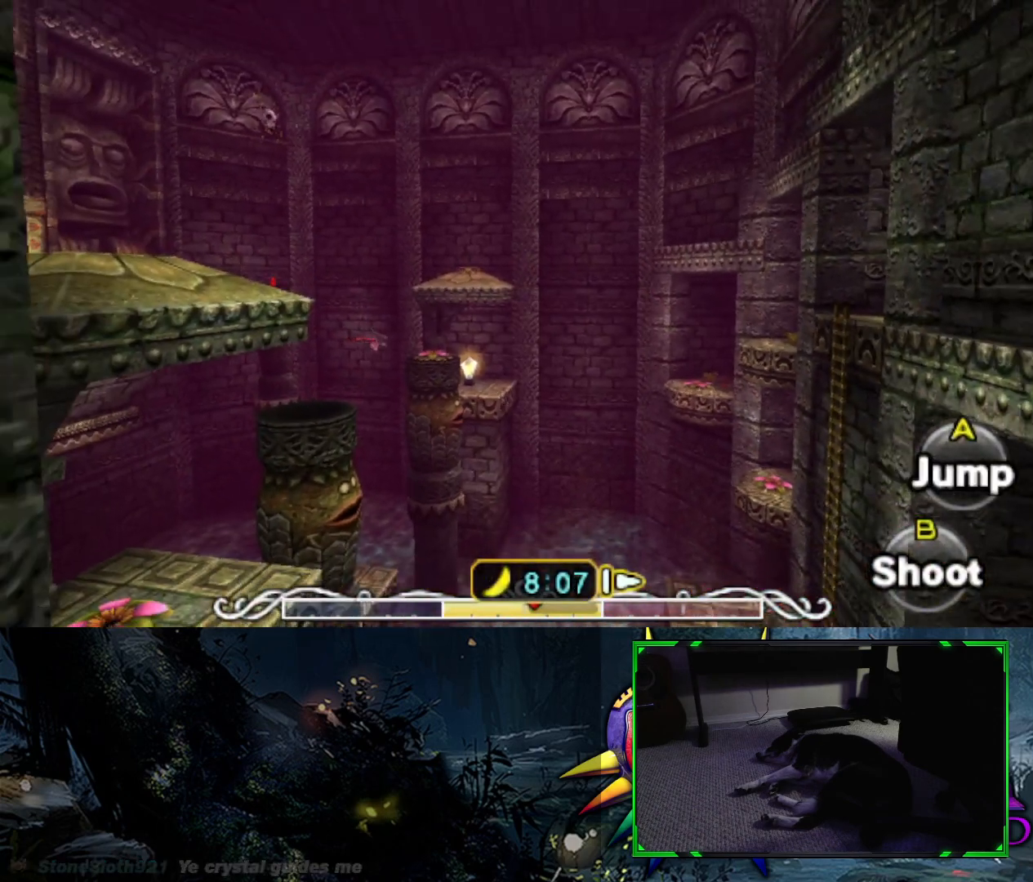
{"buttons": ["B"], "left_stick": "left", "right_stick": "center", "events": [[167, "left_stick", "center"], [500, "left_stick", "left"]]}
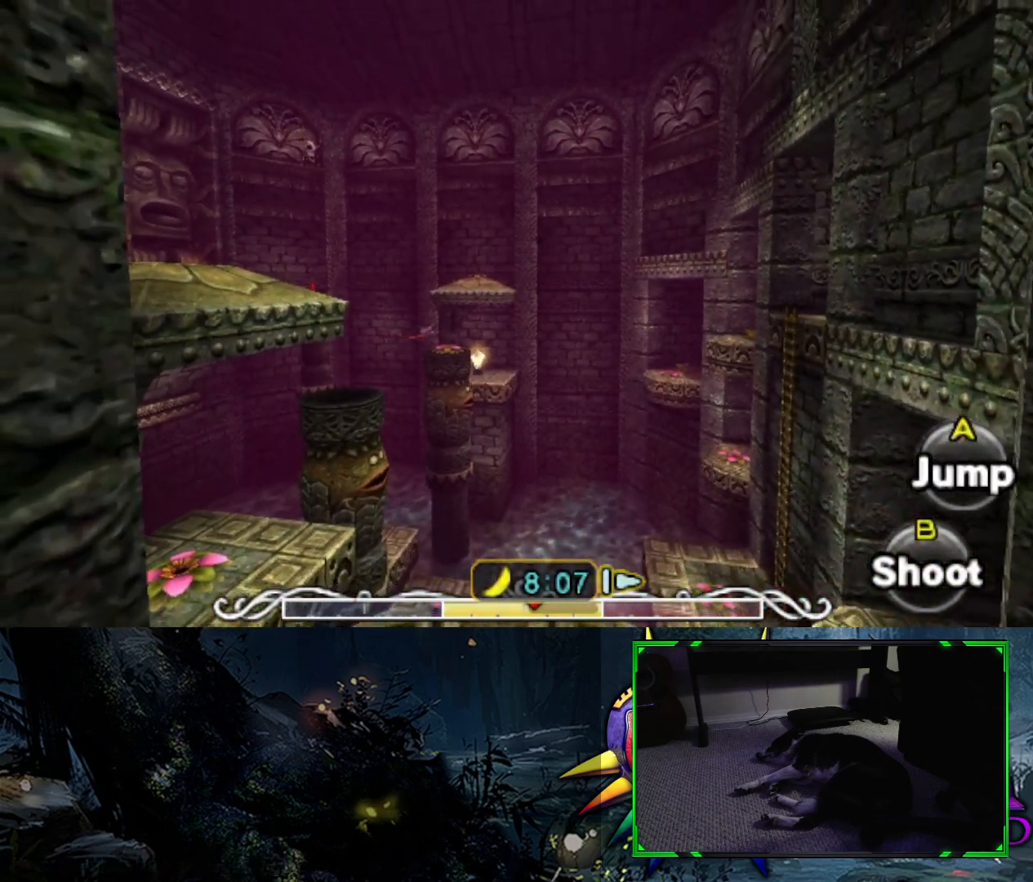
{"buttons": ["B"], "left_stick": "up-left", "right_stick": "center", "events": [[233, "left_stick", "center"], [450, "left_stick", "up-left"]]}